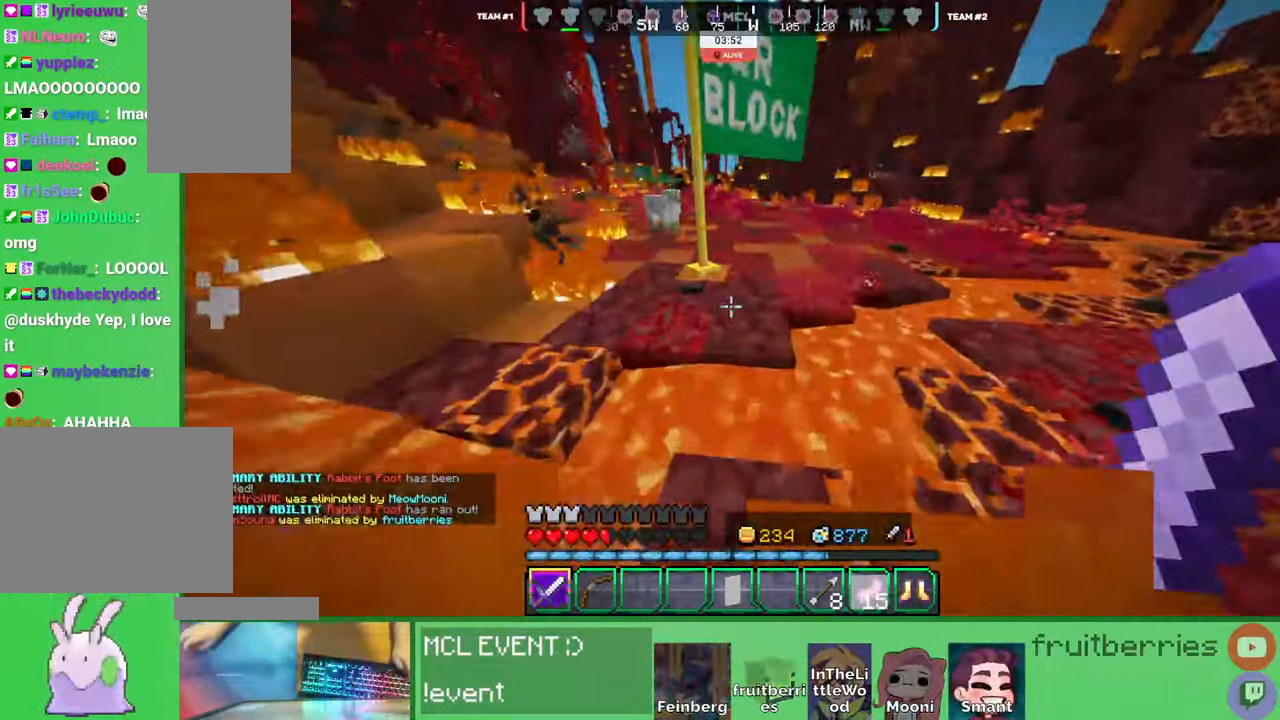
Gameplay with keyboard and mouse; each line is a JSON object with the keys and mouse buttons held at the frame after it. "events" lists presses ("down") and releases ("up") of "a", "ctrl", "d", "e", "q", "s", "shift", "space", "w", "mouse_left", "mouse_wheel", "mouse_right", "mouse_mb4" and "mouse_mb5" between this image and that frame as [ms after this image, input, new state], when the widget could be followed in between. "mouse_left", "mouse_wheel", "mouse_right", "mouse_mb4", "mouse_mb5" = the "left", "wheel", "right", "mb4", "mb5" buttons of the "mouse" list. No other keys are recorded. Fast repeated clicks can show as one long hold. "wheel" means that the mouse wheel is clicked or scrolled. Mouse movement is not recorded. Not read: other_keys.
{"keys": ["w"], "mouse": []}
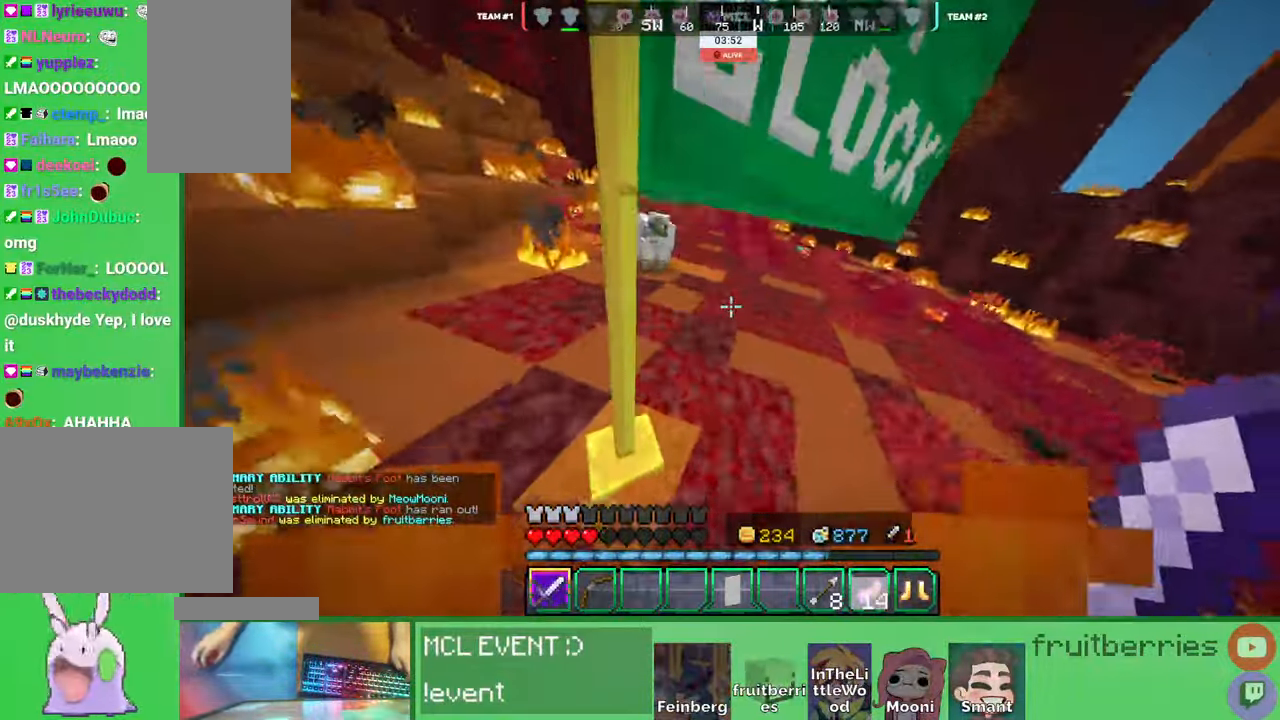
{"keys": ["w"], "mouse": [], "events": []}
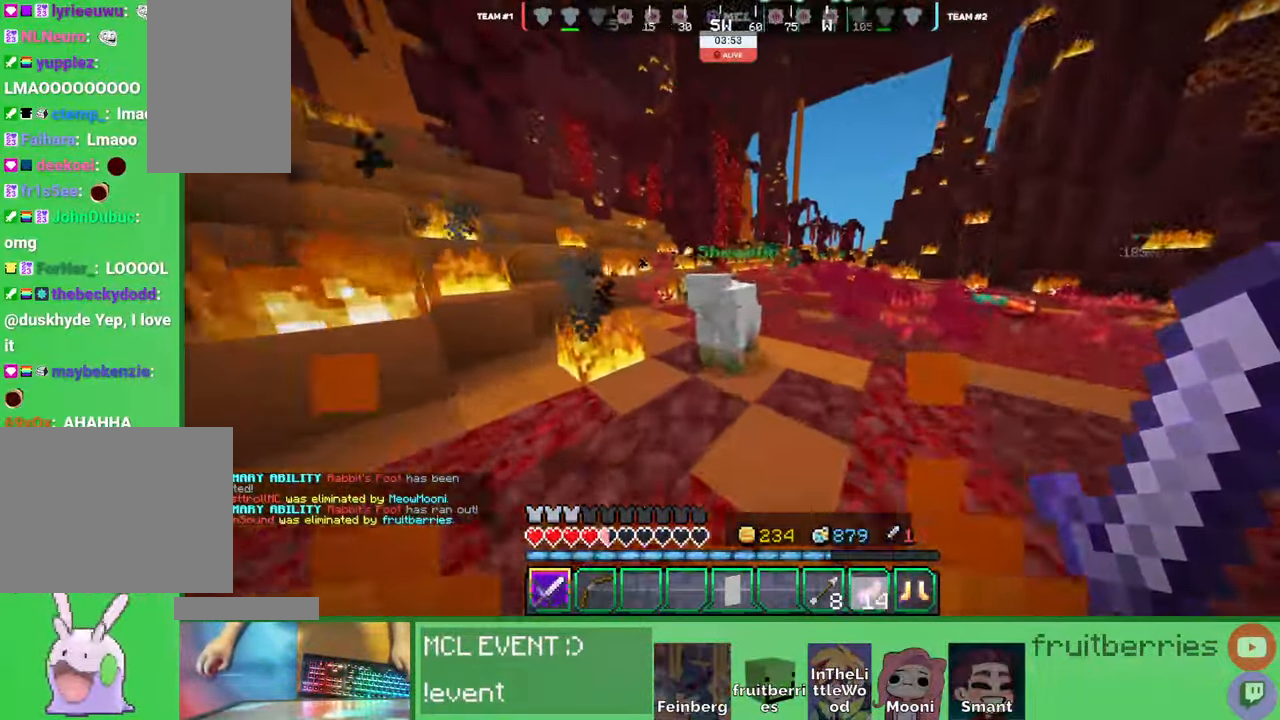
{"keys": ["d", "w"], "mouse": []}
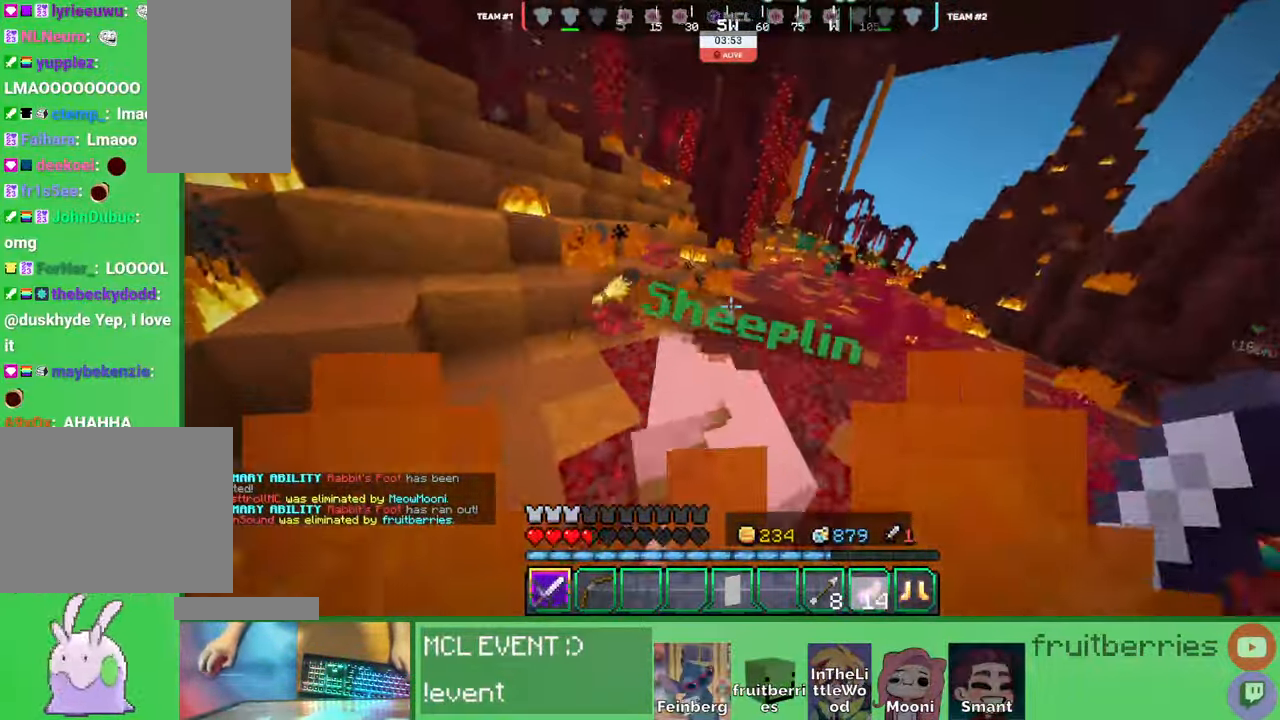
{"keys": ["w"], "mouse": [], "events": [[66, "w", "up"], [133, "d", "up"], [266, "w", "down"], [433, "mouse_left", "down"], [500, "mouse_left", "up"]]}
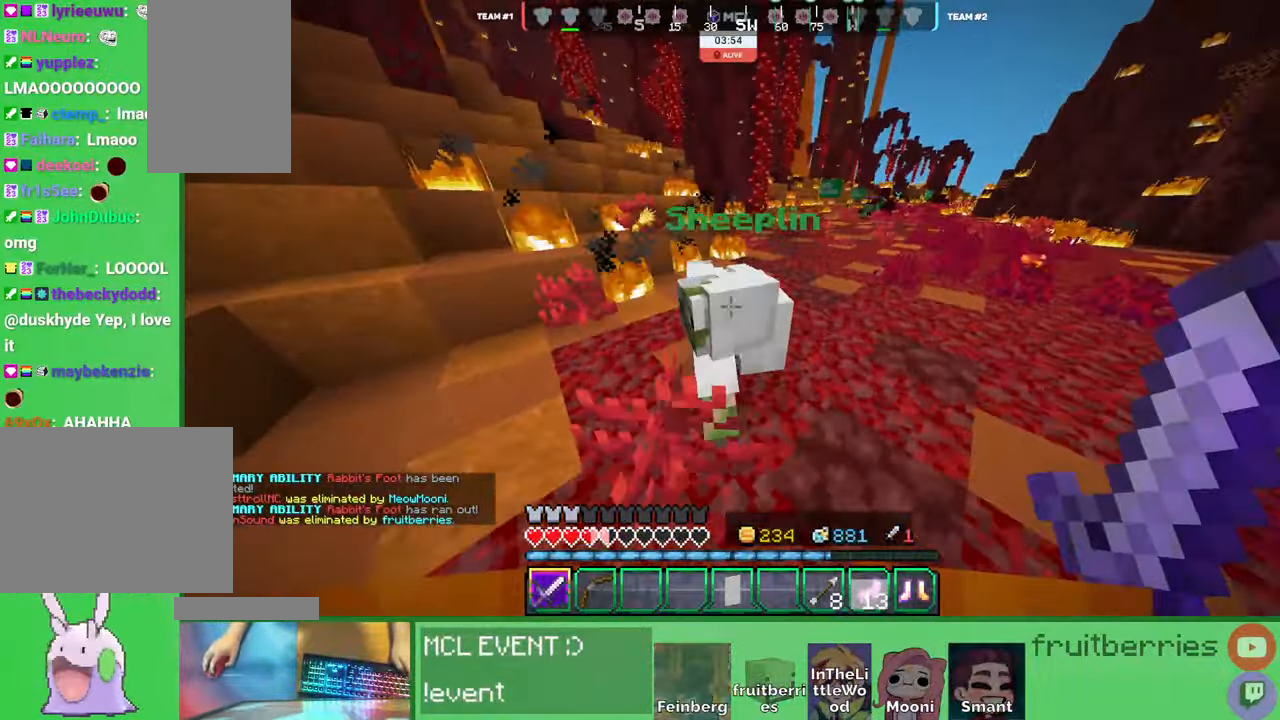
{"keys": ["w"], "mouse": [], "events": [[416, "d", "down"], [466, "d", "up"]]}
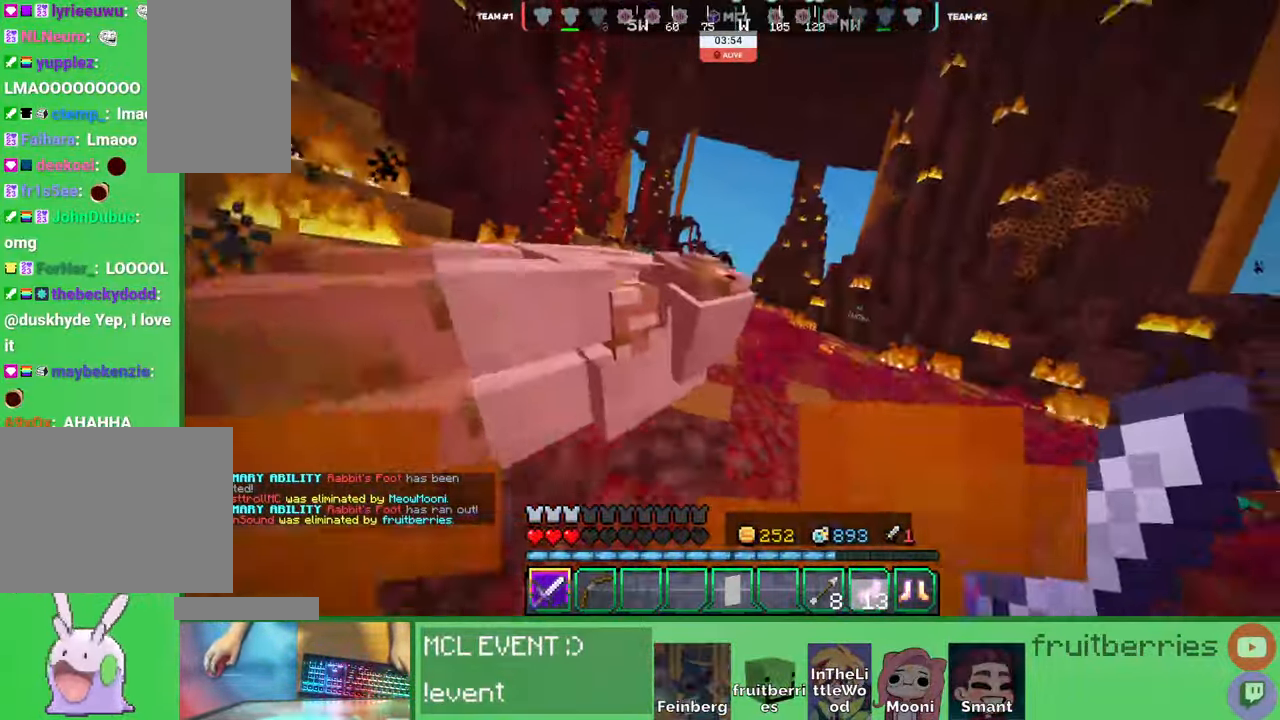
{"keys": ["q", "w"], "mouse": [], "events": [[183, "space", "down"], [333, "q", "down"], [400, "space", "up"], [433, "q", "up"], [500, "q", "down"]]}
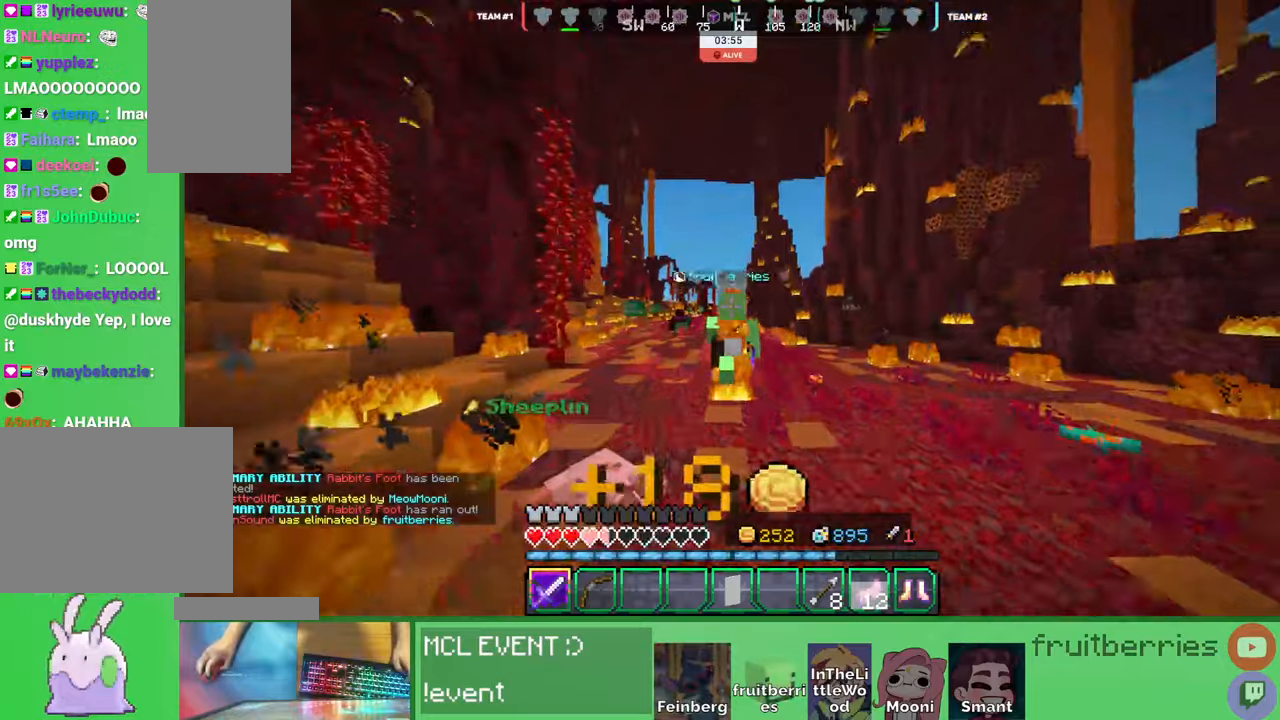
{"keys": ["space", "w"], "mouse": [], "events": [[133, "q", "up"], [216, "space", "down"], [333, "q", "down"], [500, "q", "up"]]}
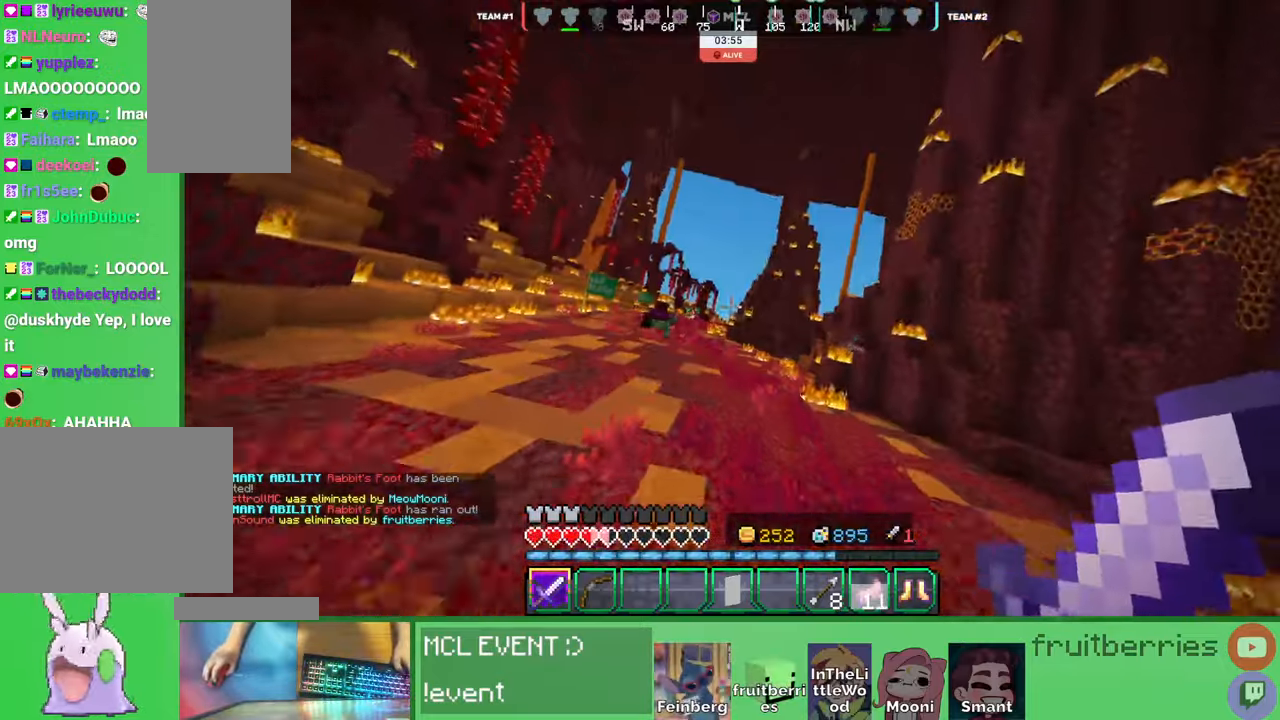
{"keys": ["space", "w"], "mouse": [], "events": []}
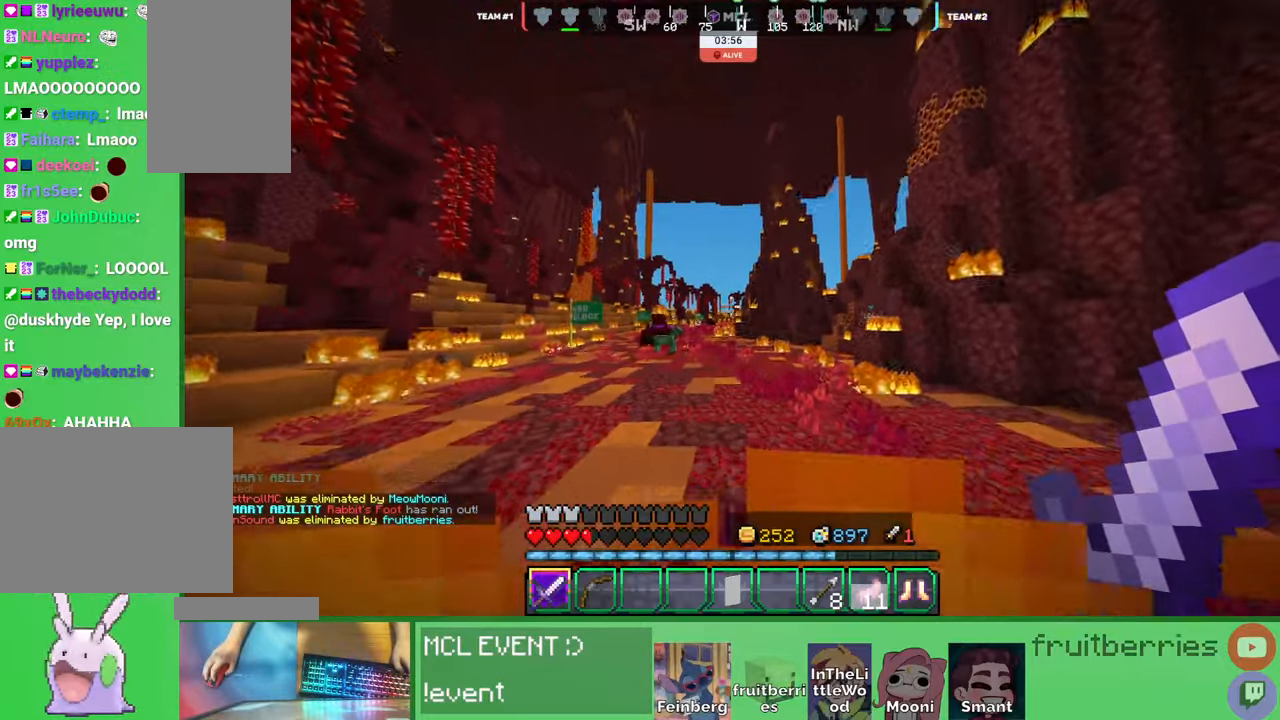
{"keys": ["space", "w"], "mouse": [], "events": []}
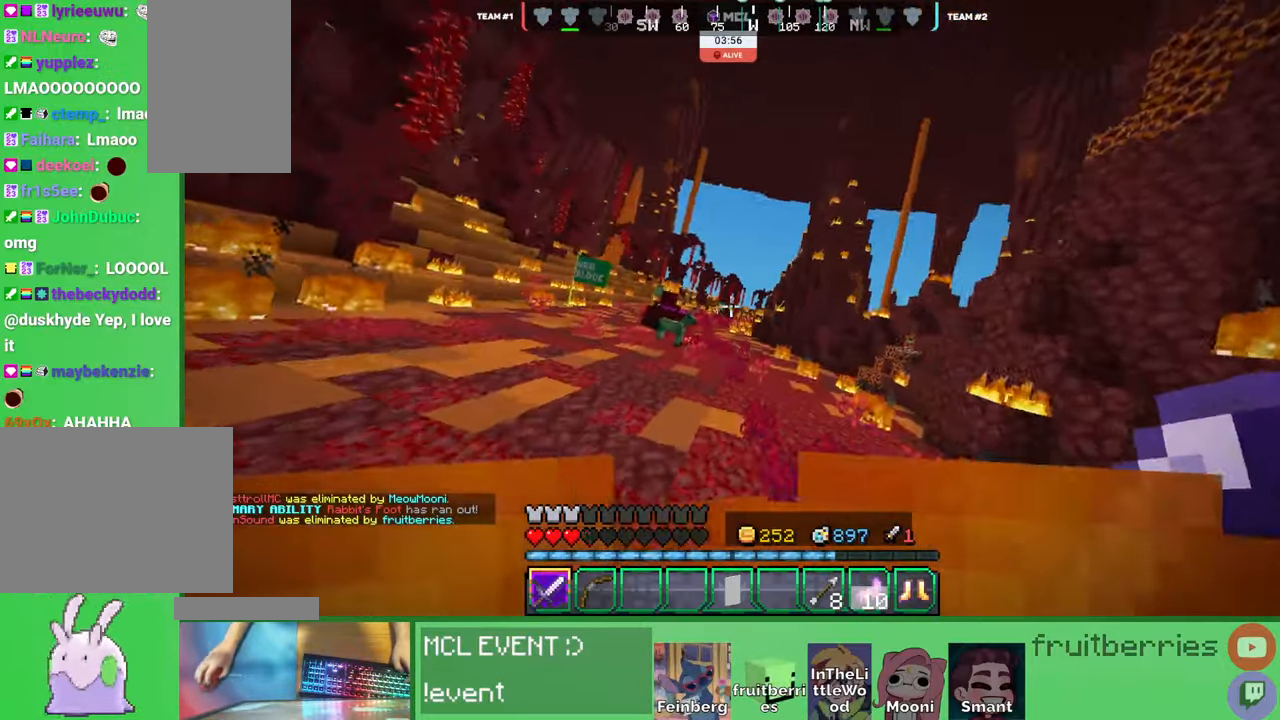
{"keys": ["space", "w"], "mouse": [], "events": []}
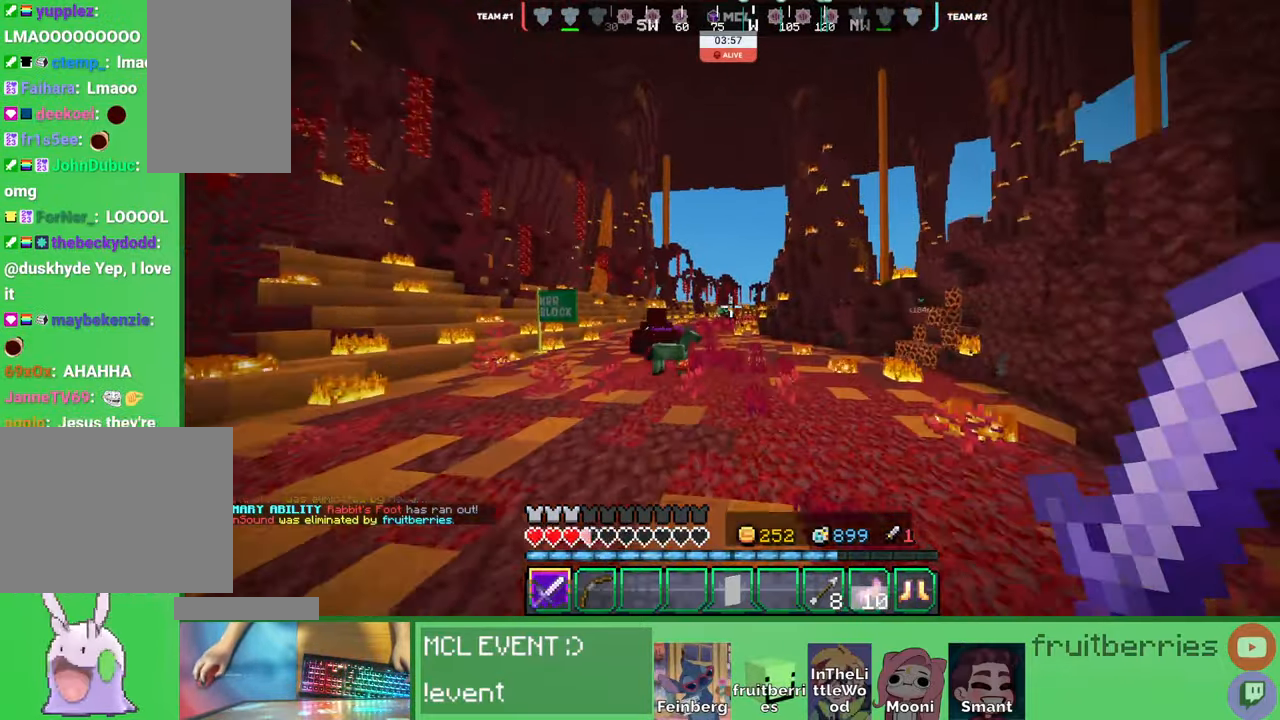
{"keys": ["space", "w"], "mouse": [], "events": []}
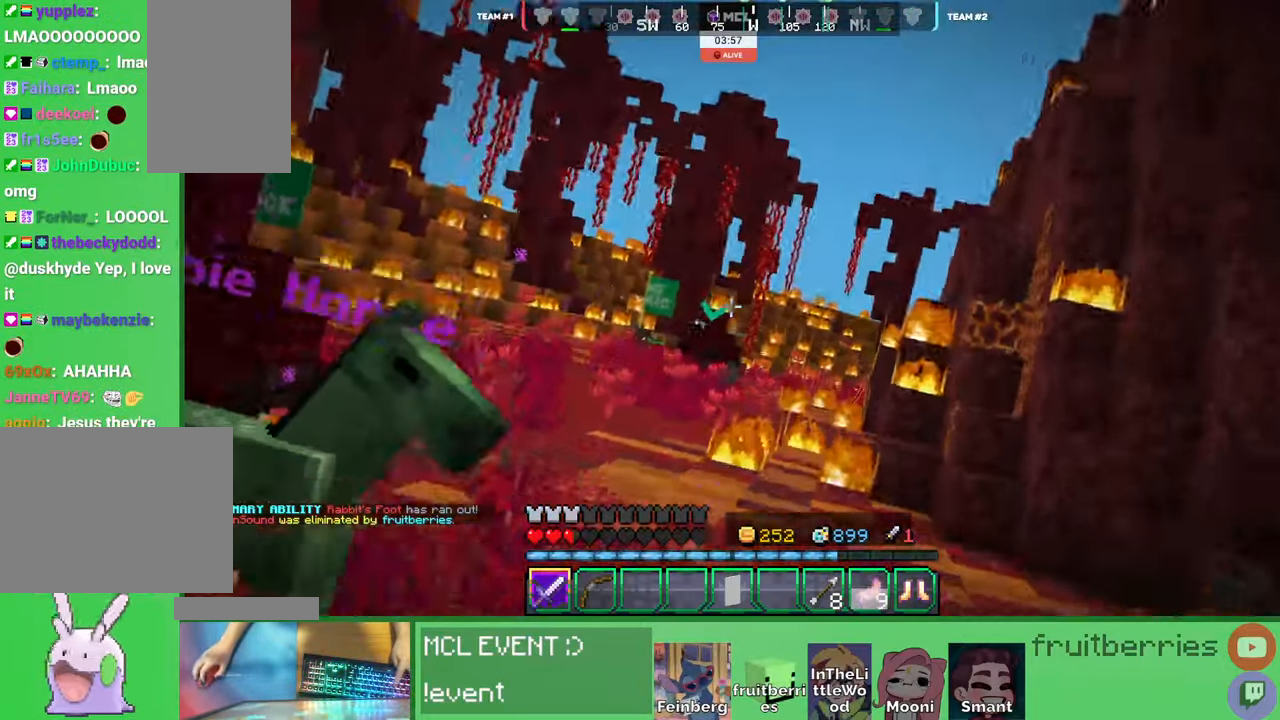
{"keys": ["space", "w"], "mouse": [], "events": []}
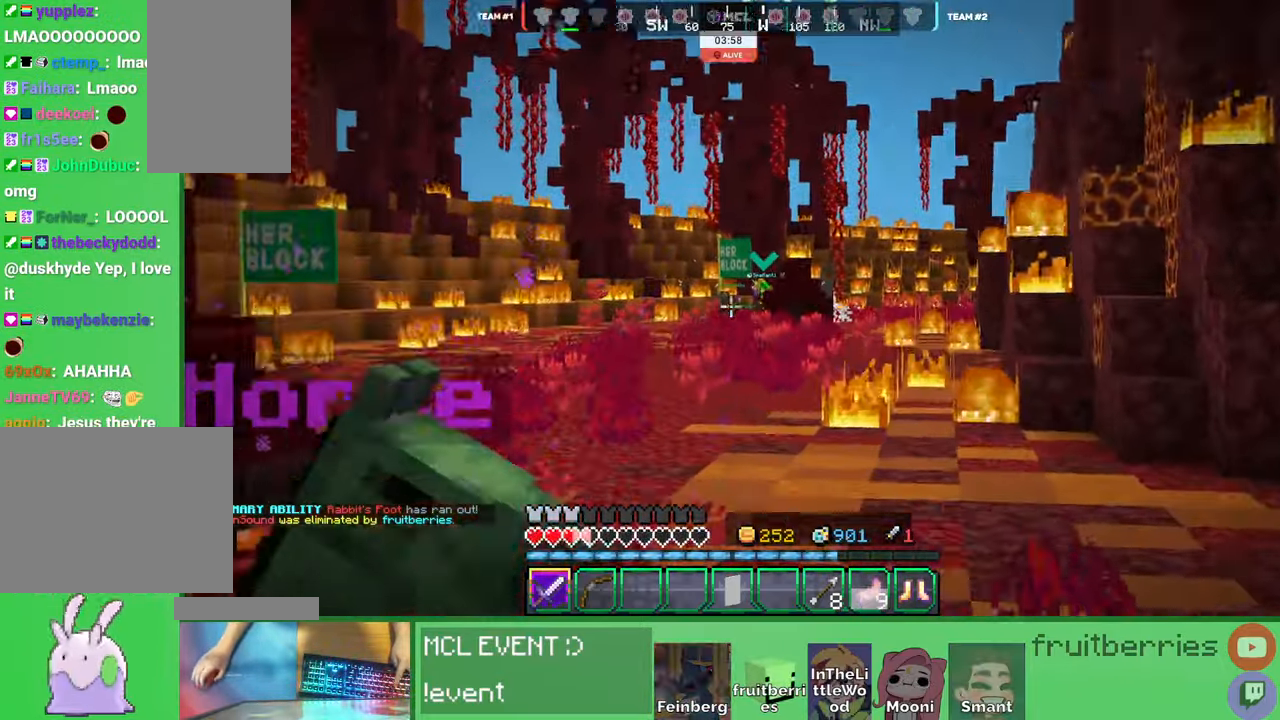
{"keys": ["d", "w"], "mouse": ["left"]}